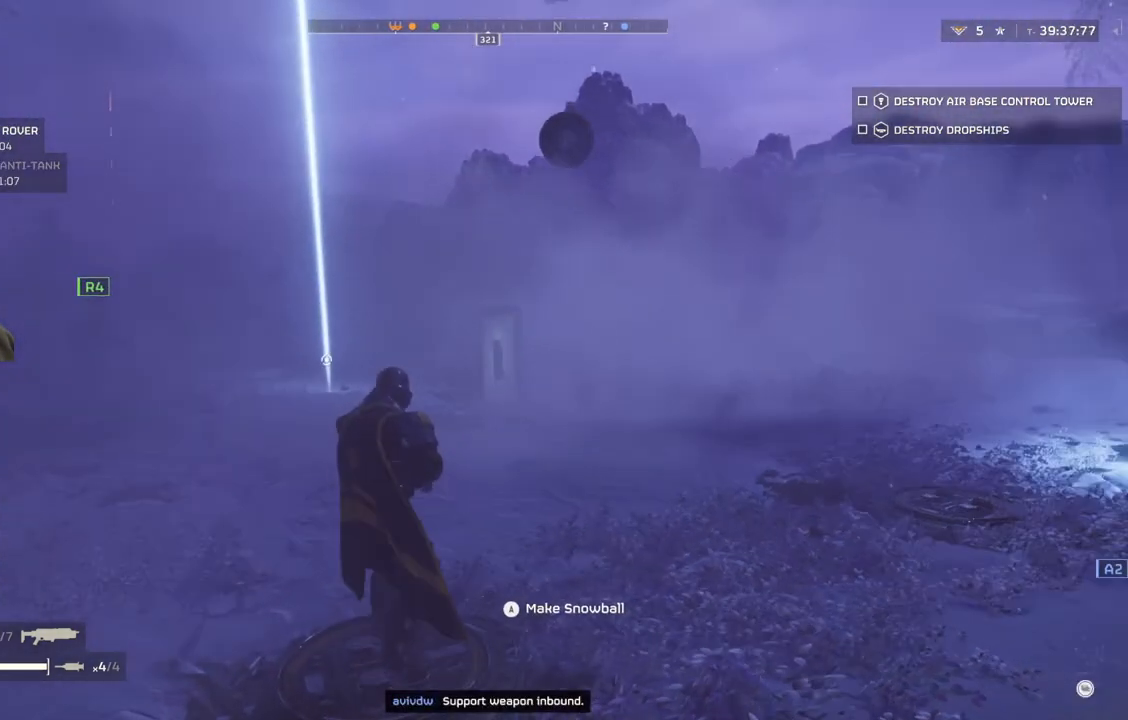
Gameplay with a controller (PlayStation layout); each line is a JSON object with the inputs held at the frame after it. "events" lists button and stick changes between this image and that frame as [ms after this image, input, new state], when the widget could be followed in between. Not read: right_stick.
{"buttons": [], "left_stick": "up", "events": [[67, "L3", "up"]]}
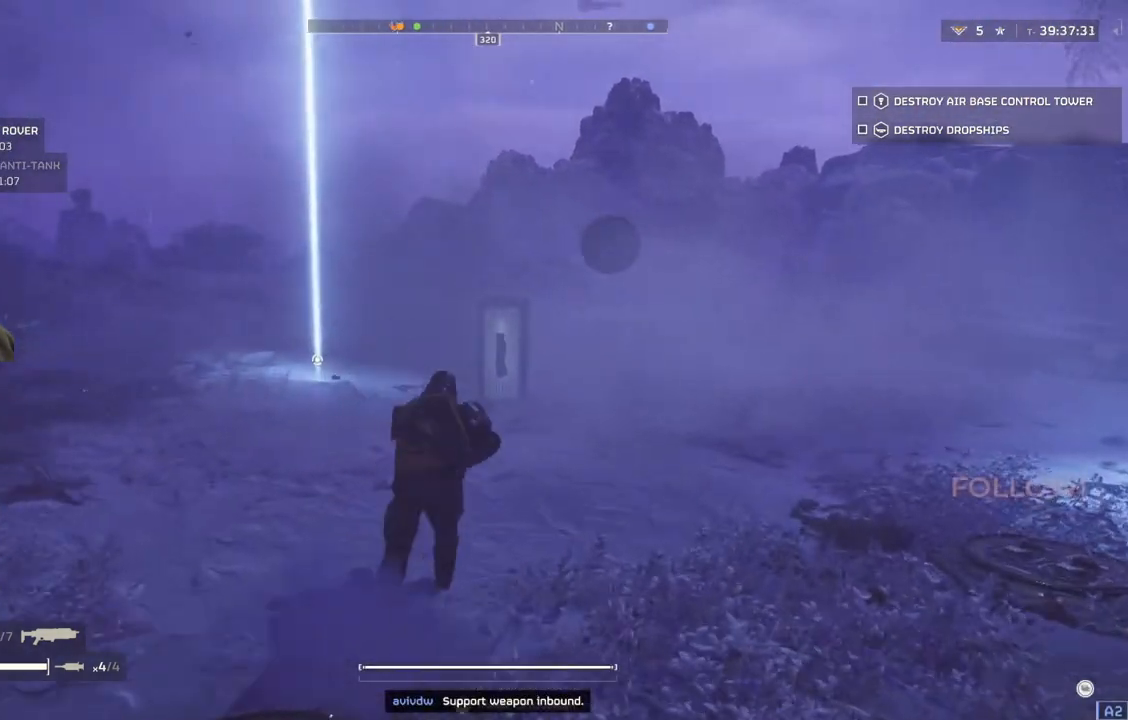
{"buttons": [], "left_stick": "up", "events": []}
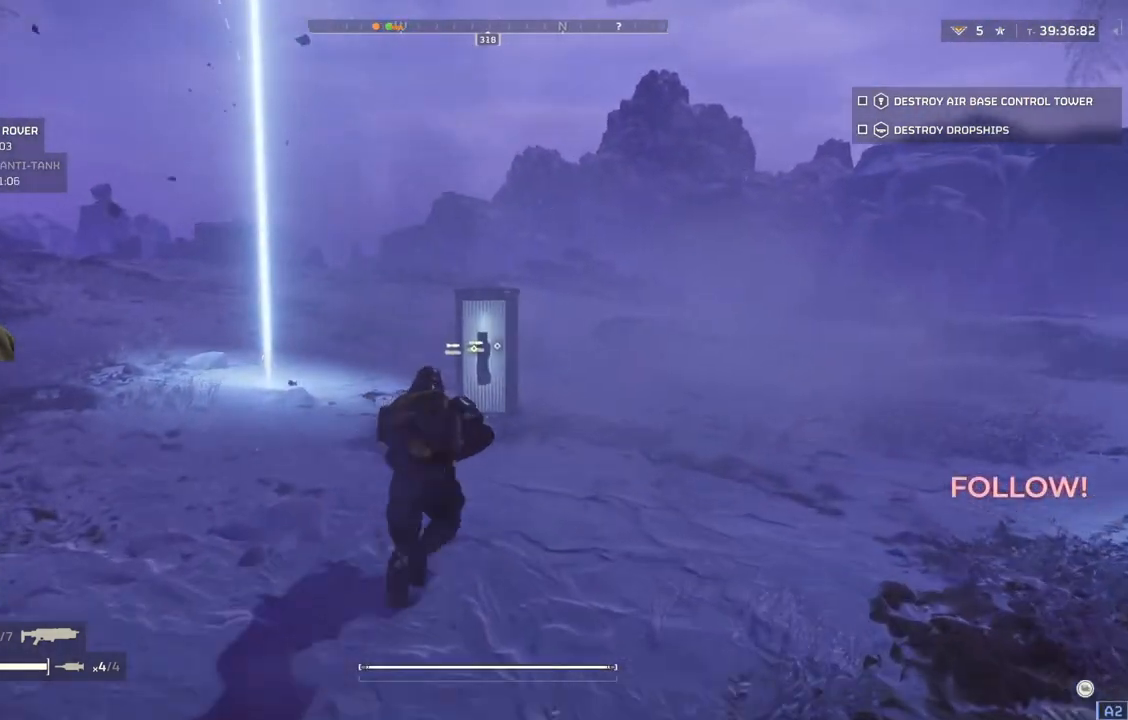
{"buttons": [], "left_stick": "up", "events": []}
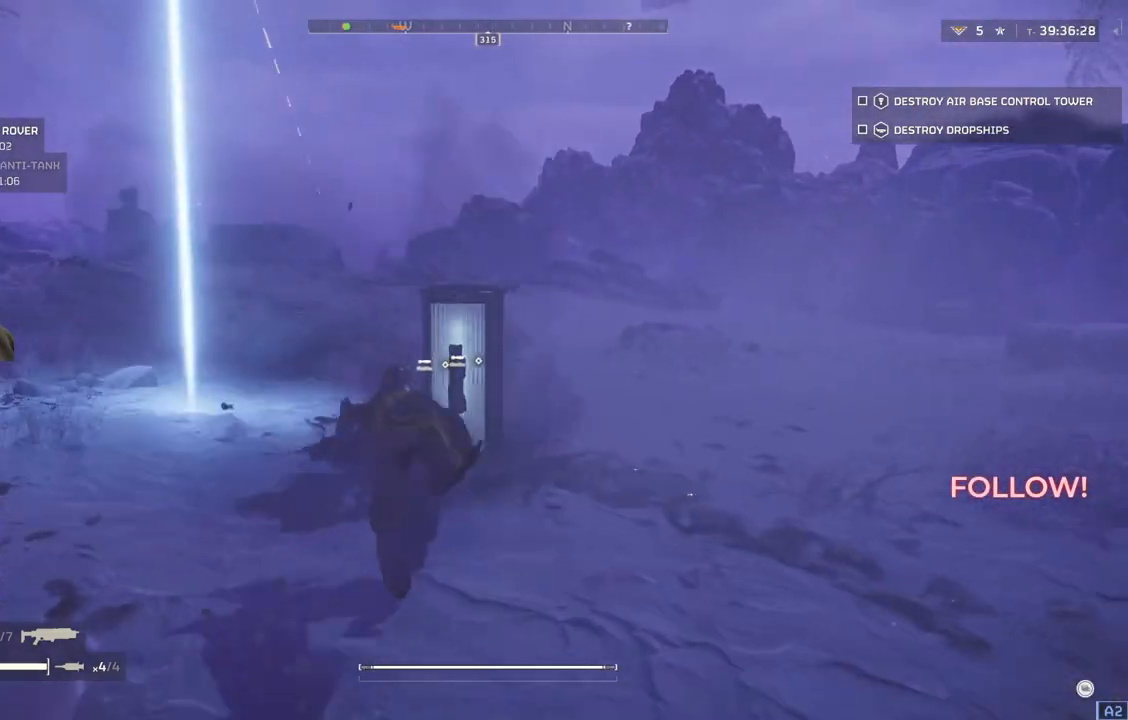
{"buttons": ["DPAD_RIGHT"], "left_stick": "center", "events": [[350, "left_stick", "center"], [483, "DPAD_RIGHT", "down"]]}
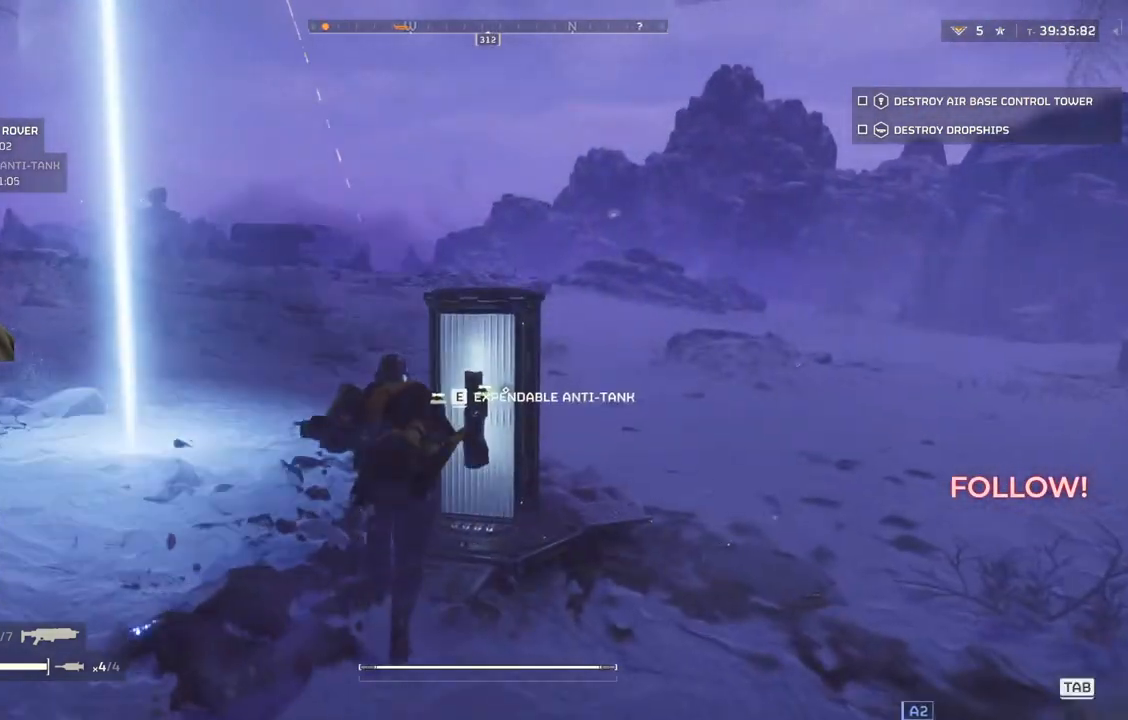
{"buttons": [], "left_stick": "center", "events": [[133, "DPAD_RIGHT", "up"]]}
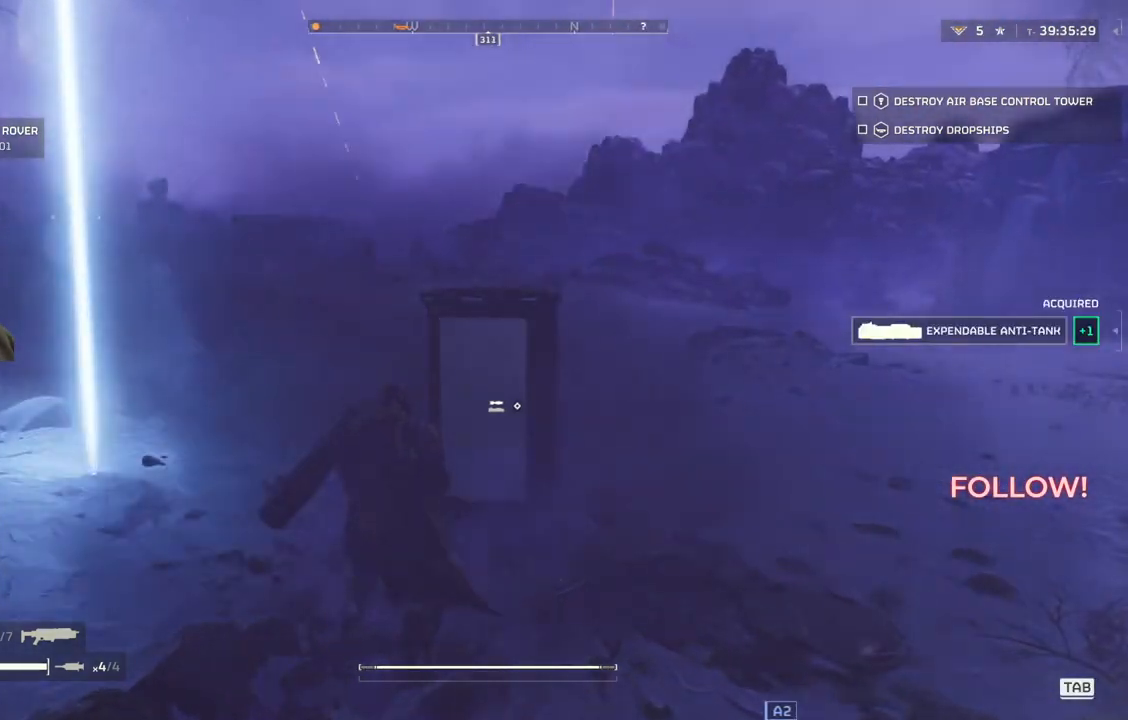
{"buttons": [], "left_stick": "center", "events": []}
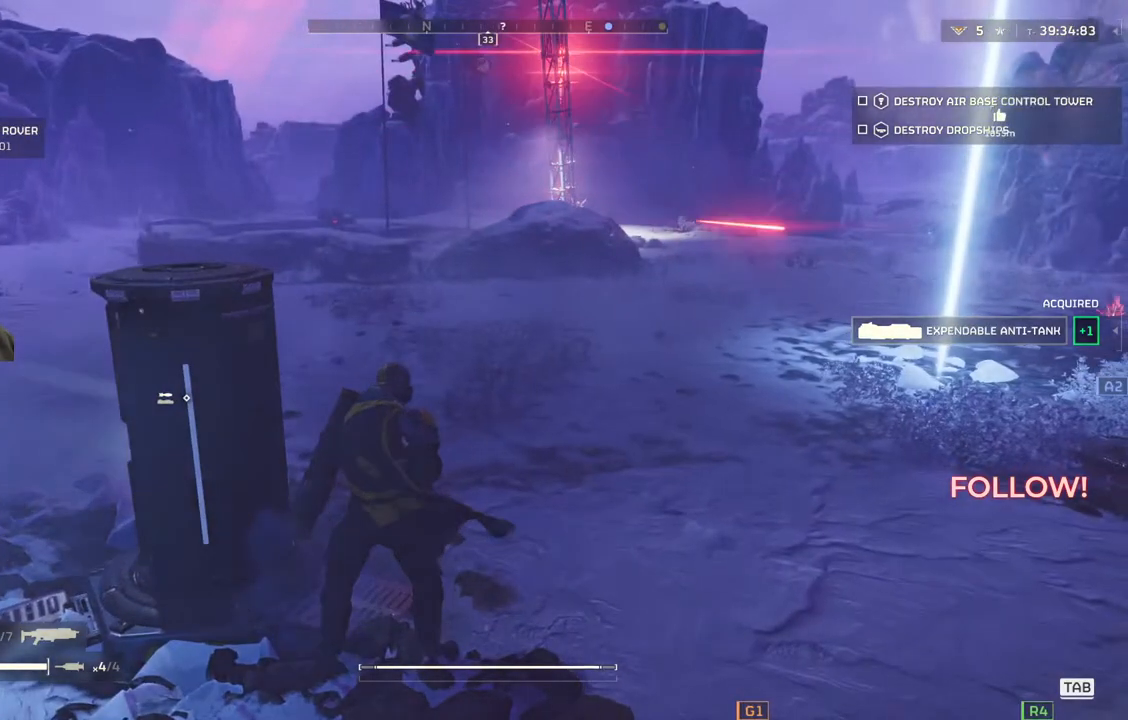
{"buttons": ["DPAD_UP"], "left_stick": "center", "events": [[483, "DPAD_UP", "down"]]}
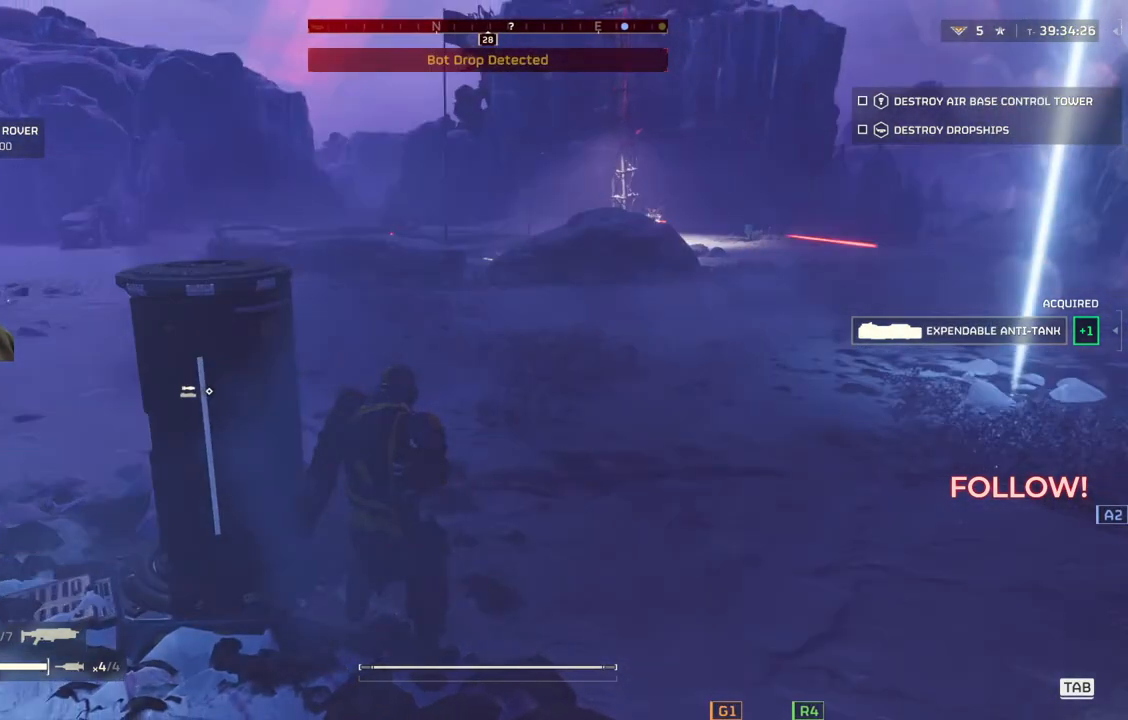
{"buttons": [], "left_stick": "center", "events": [[133, "DPAD_UP", "up"]]}
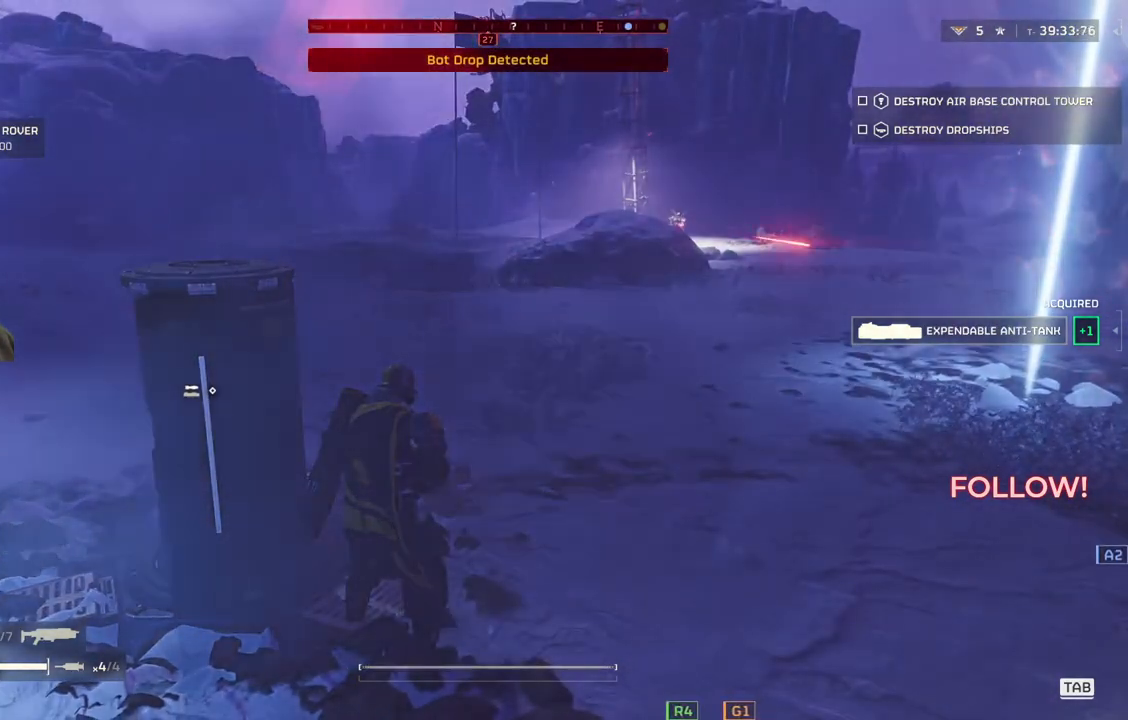
{"buttons": [], "left_stick": "center", "events": []}
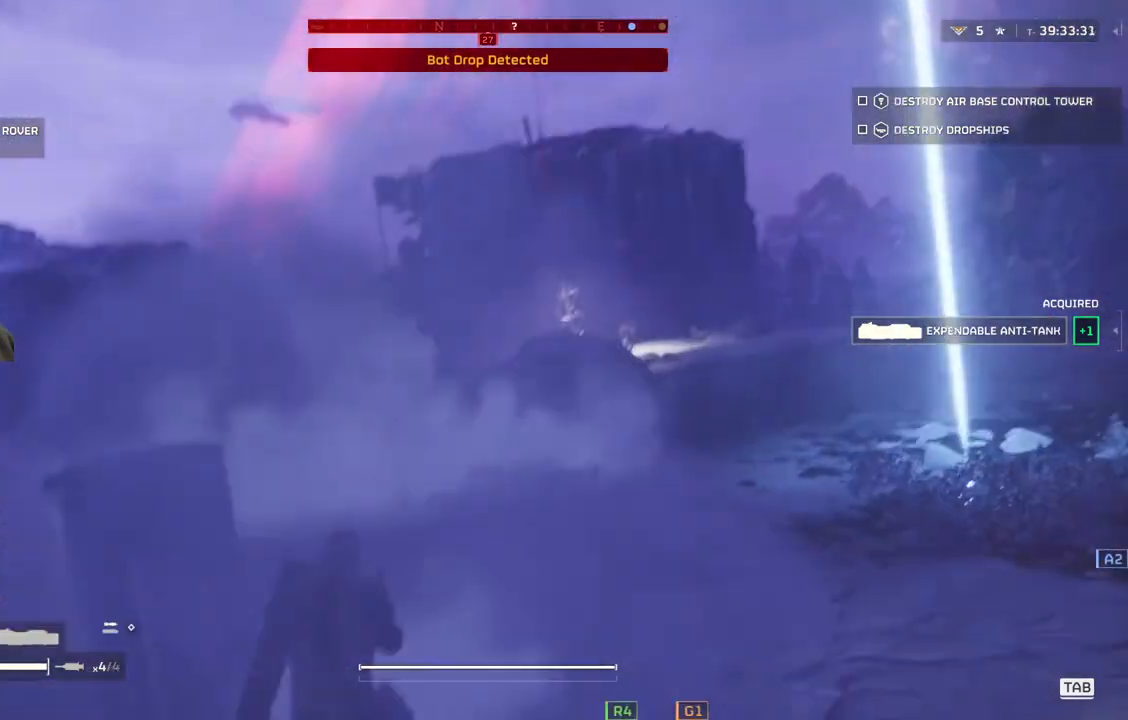
{"buttons": ["L2"], "left_stick": "center", "events": [[167, "L2", "down"]]}
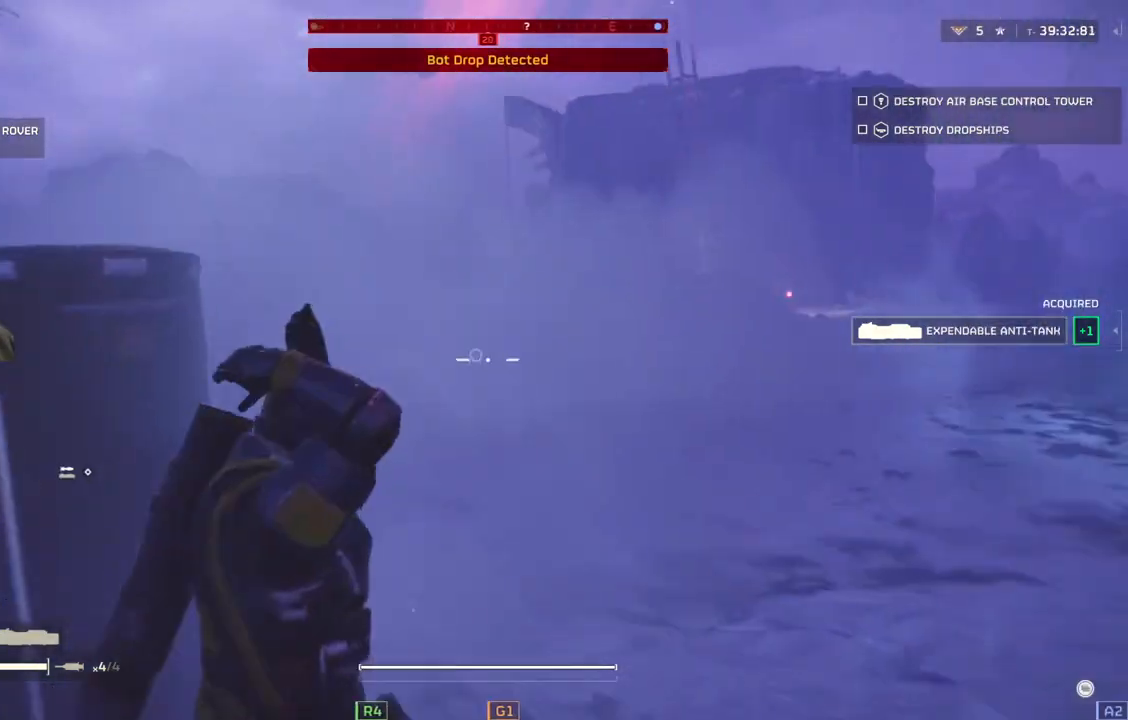
{"buttons": ["L2"], "left_stick": "center", "events": []}
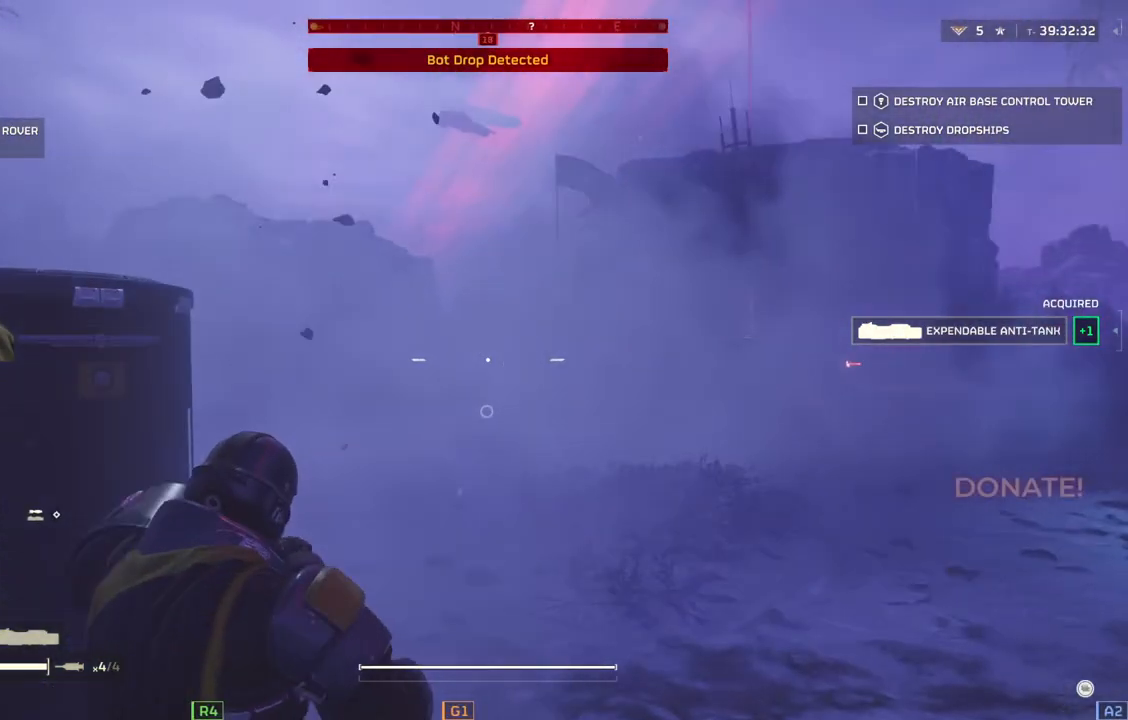
{"buttons": ["L2"], "left_stick": "center", "events": []}
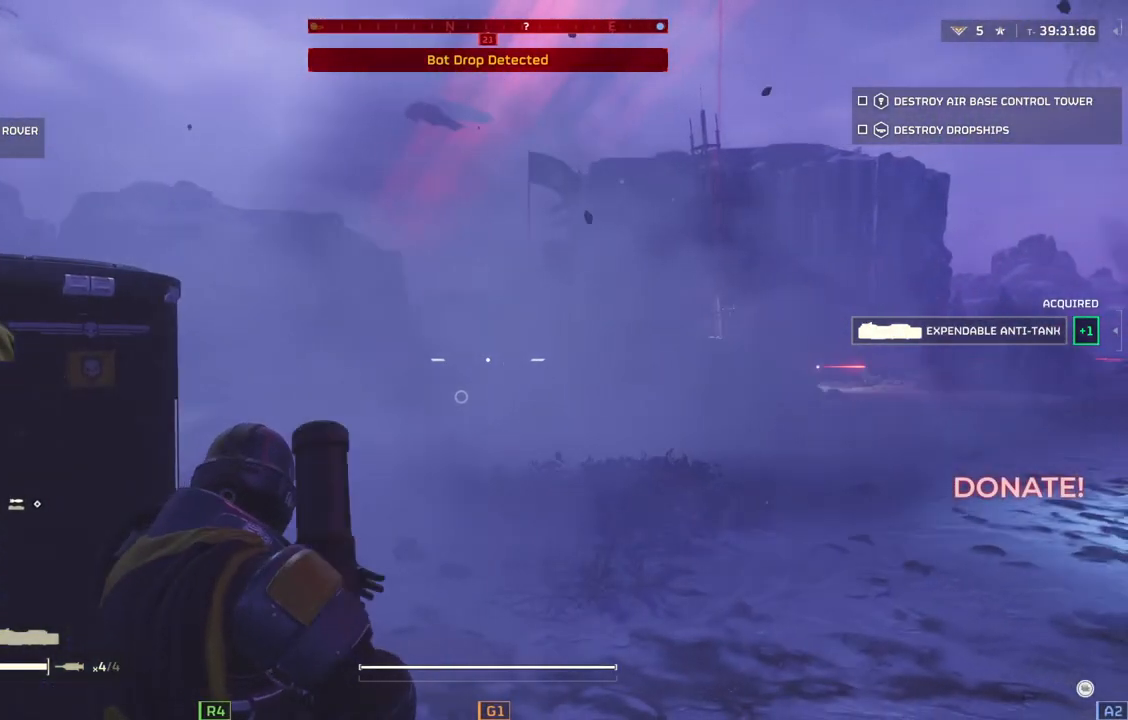
{"buttons": ["L1", "L2"], "left_stick": "center", "events": [[83, "L1", "down"], [233, "left_stick", "right"], [367, "left_stick", "center"], [450, "L1", "up"], [500, "L1", "down"]]}
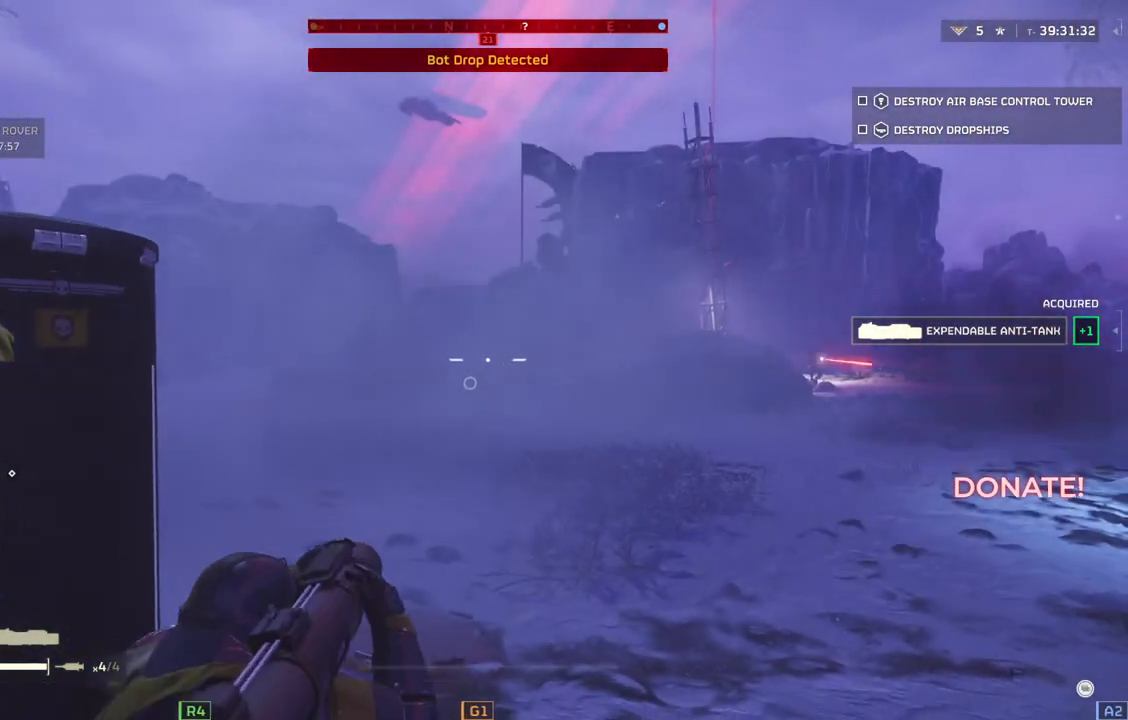
{"buttons": ["L2"], "left_stick": "center", "events": [[100, "L1", "up"]]}
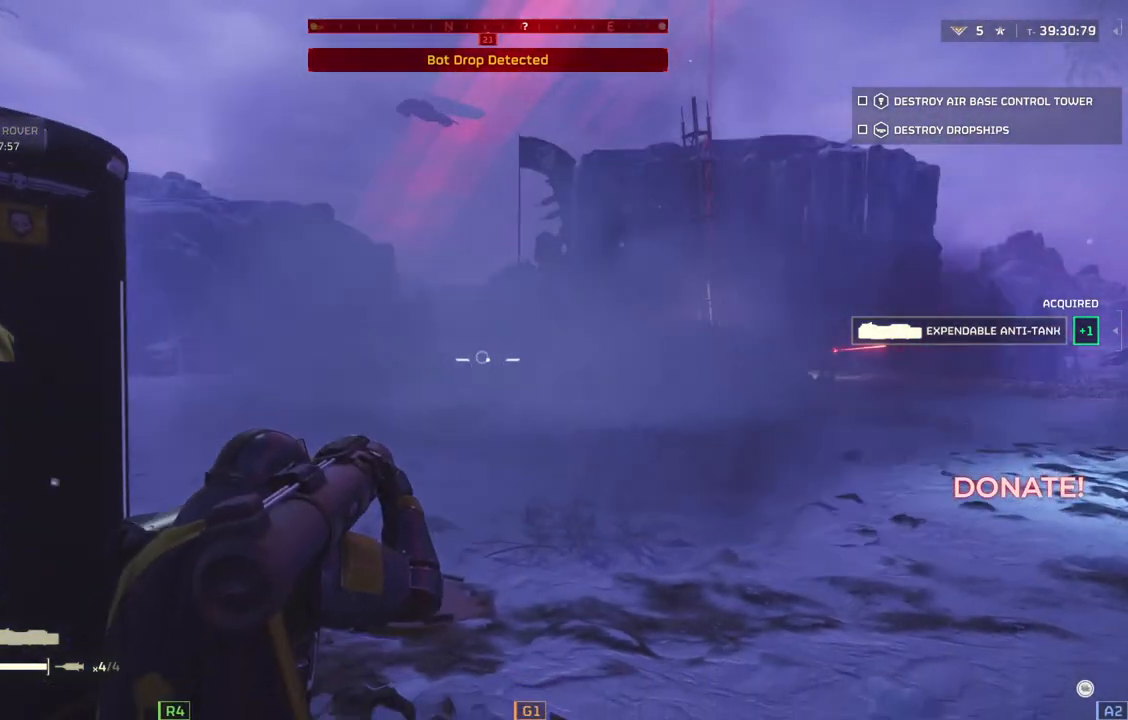
{"buttons": ["L1", "L2"], "left_stick": "center"}
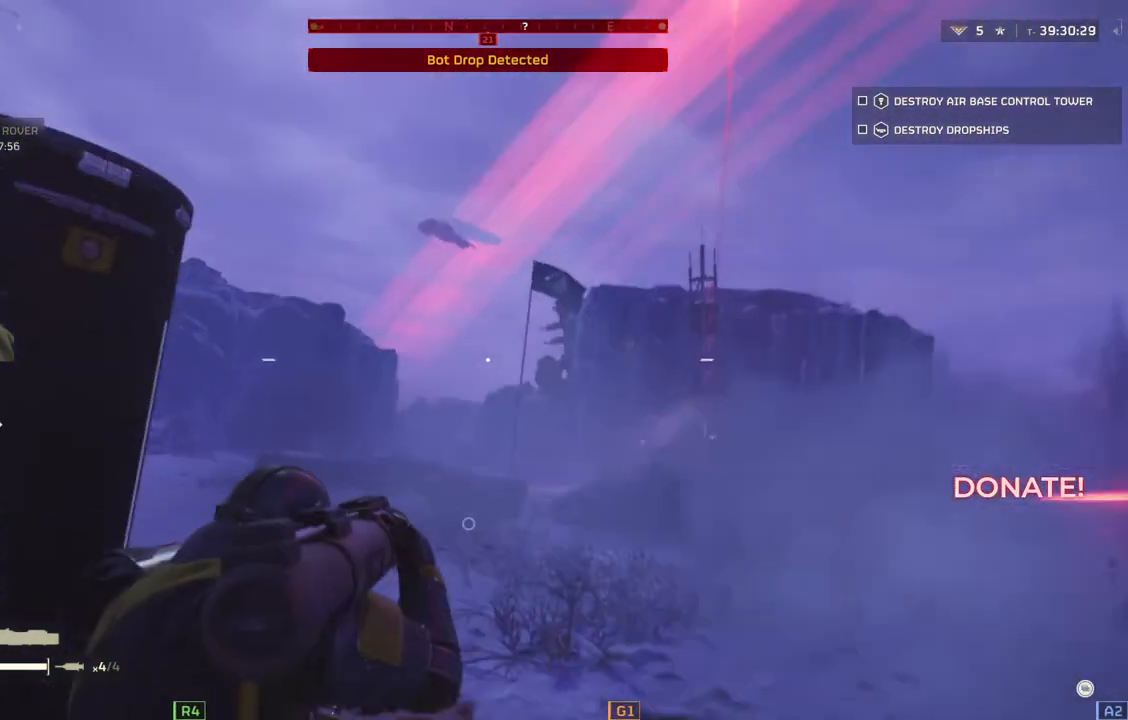
{"buttons": ["L2"], "left_stick": "center", "events": [[67, "L1", "up"], [233, "L1", "down"], [500, "L1", "up"]]}
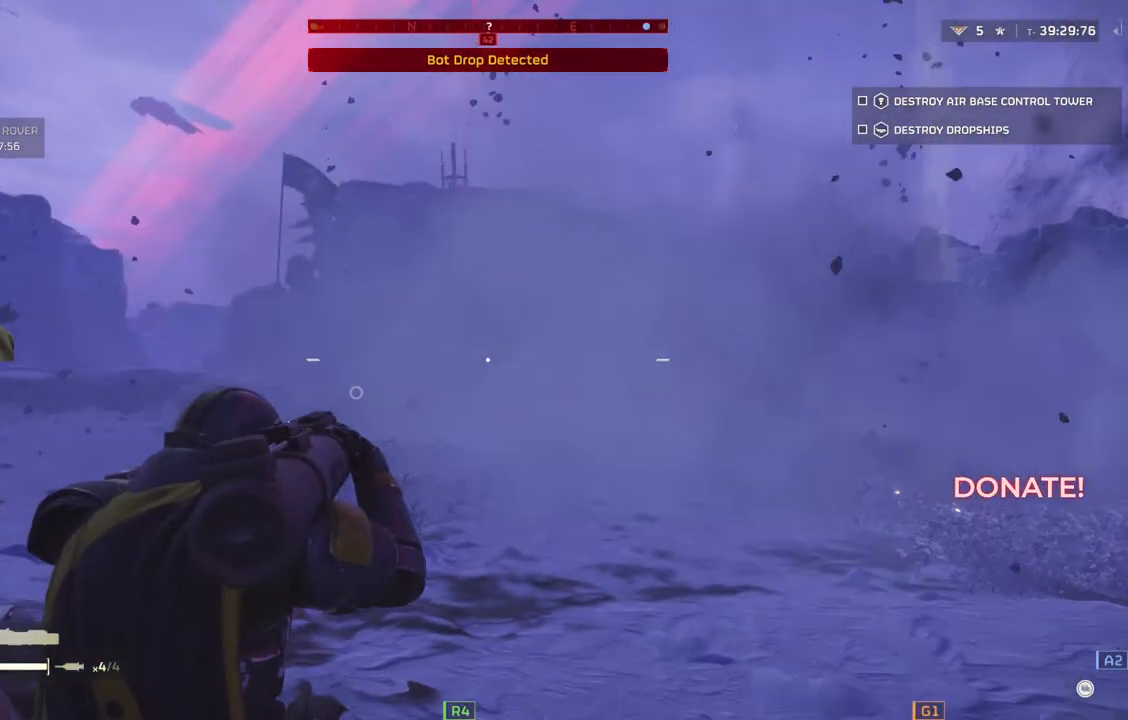
{"buttons": ["L2"], "left_stick": "down", "events": [[150, "left_stick", "down"]]}
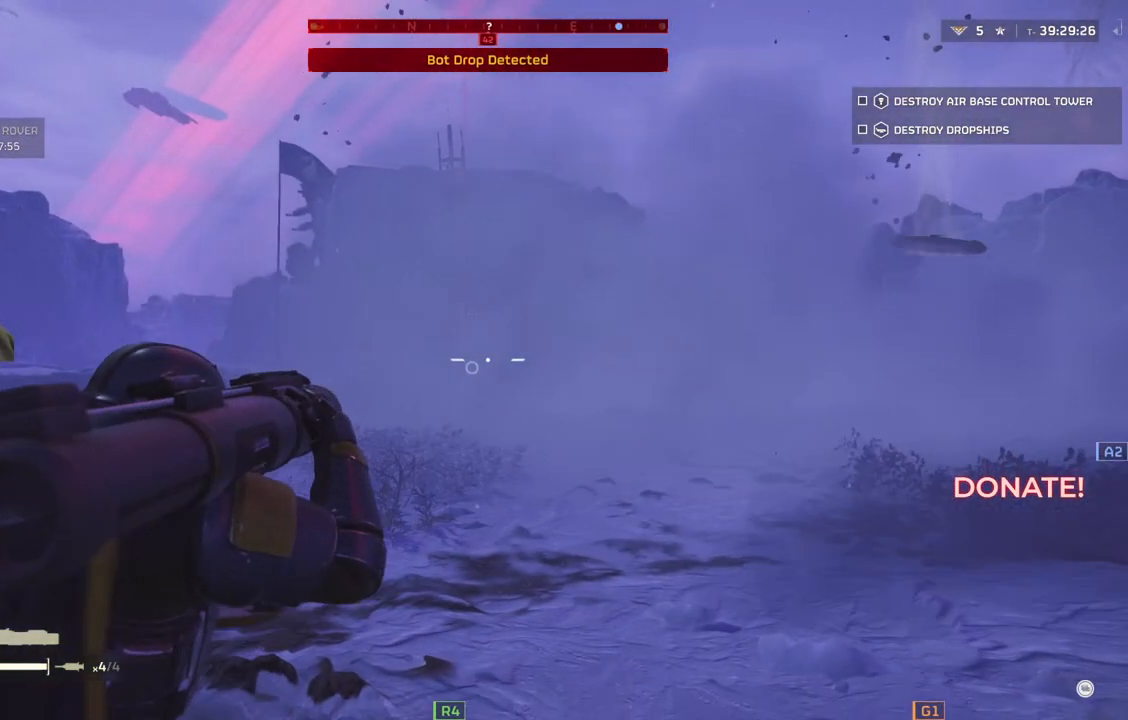
{"buttons": [], "left_stick": "left", "events": [[233, "left_stick", "down-left"], [283, "L2", "up"], [417, "left_stick", "left"]]}
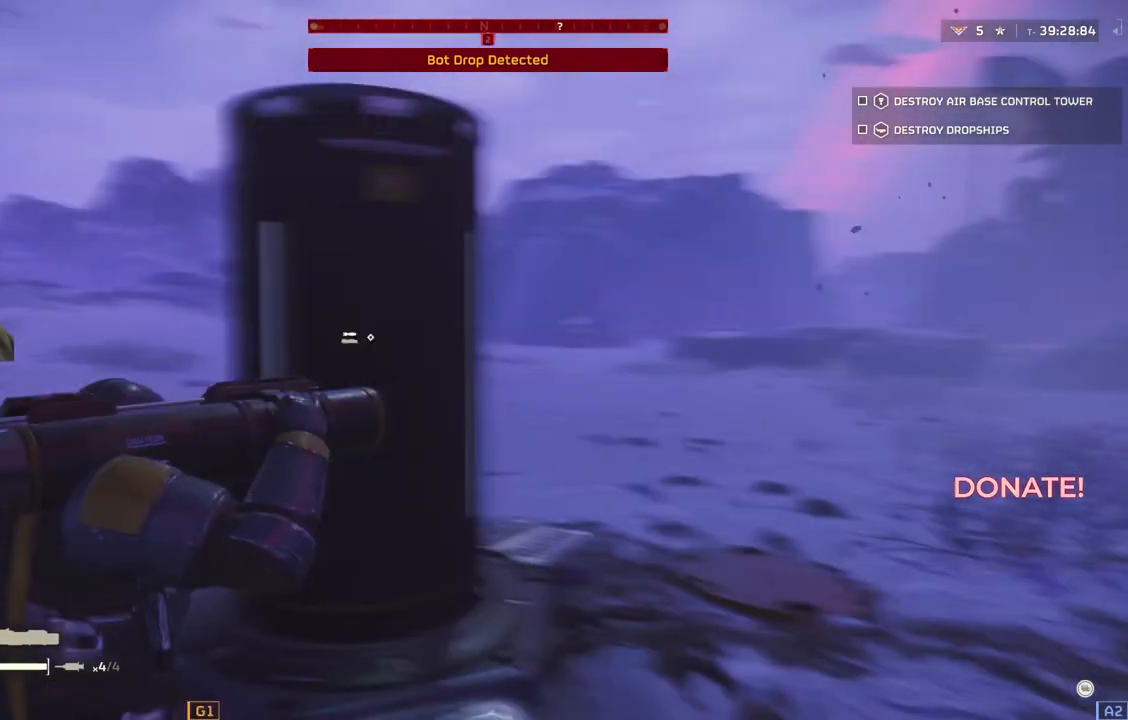
{"buttons": [], "left_stick": "left", "events": [[83, "left_stick", "up-left"], [283, "L3", "down"], [383, "L3", "up"], [483, "left_stick", "left"]]}
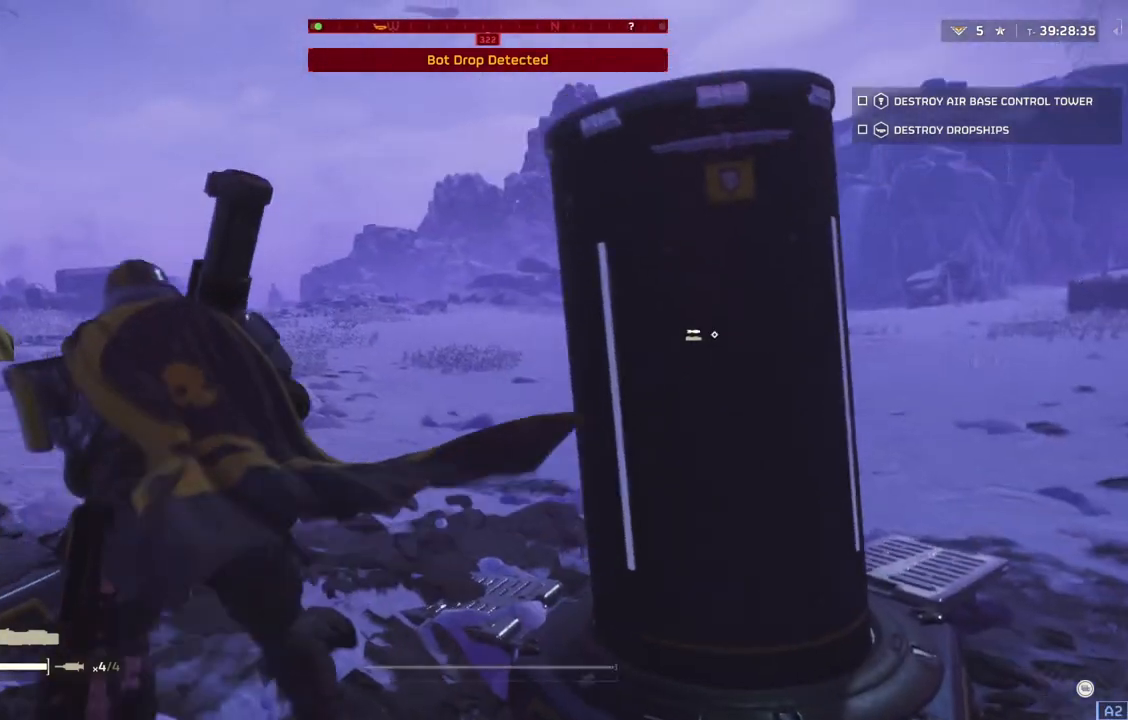
{"buttons": ["DPAD_RIGHT"], "left_stick": "center", "events": [[217, "left_stick", "up-left"], [350, "left_stick", "center"], [450, "DPAD_RIGHT", "down"]]}
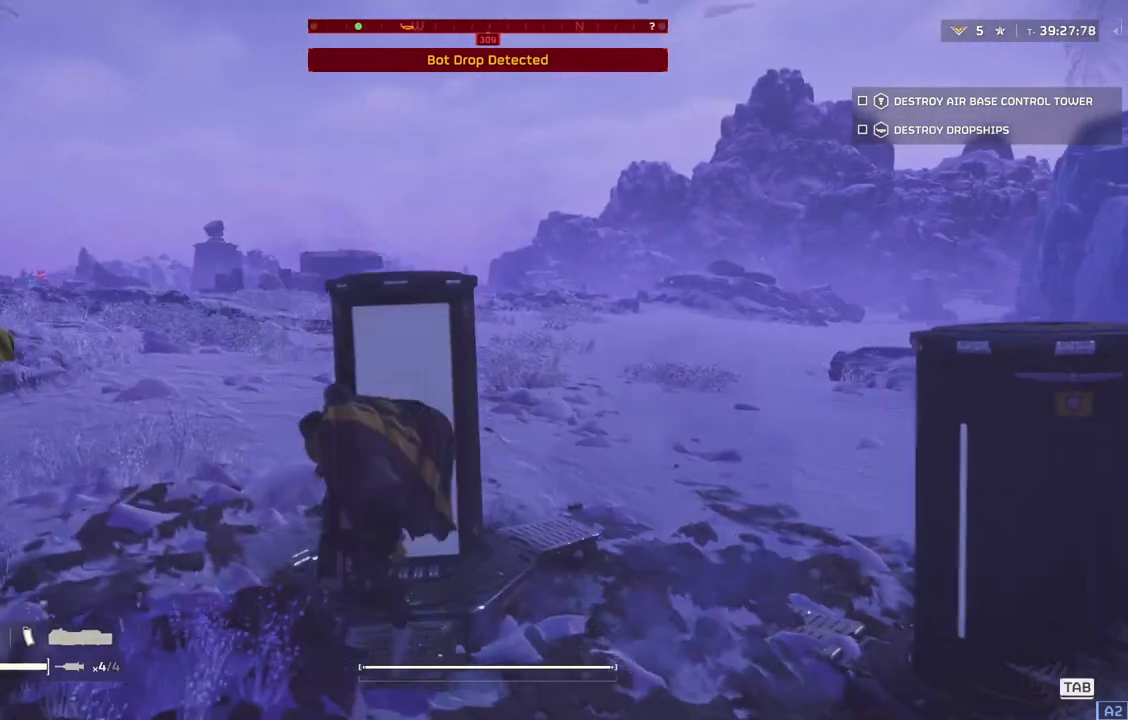
{"buttons": [], "left_stick": "up", "events": [[50, "DPAD_RIGHT", "up"], [367, "left_stick", "up-right"], [500, "left_stick", "up"]]}
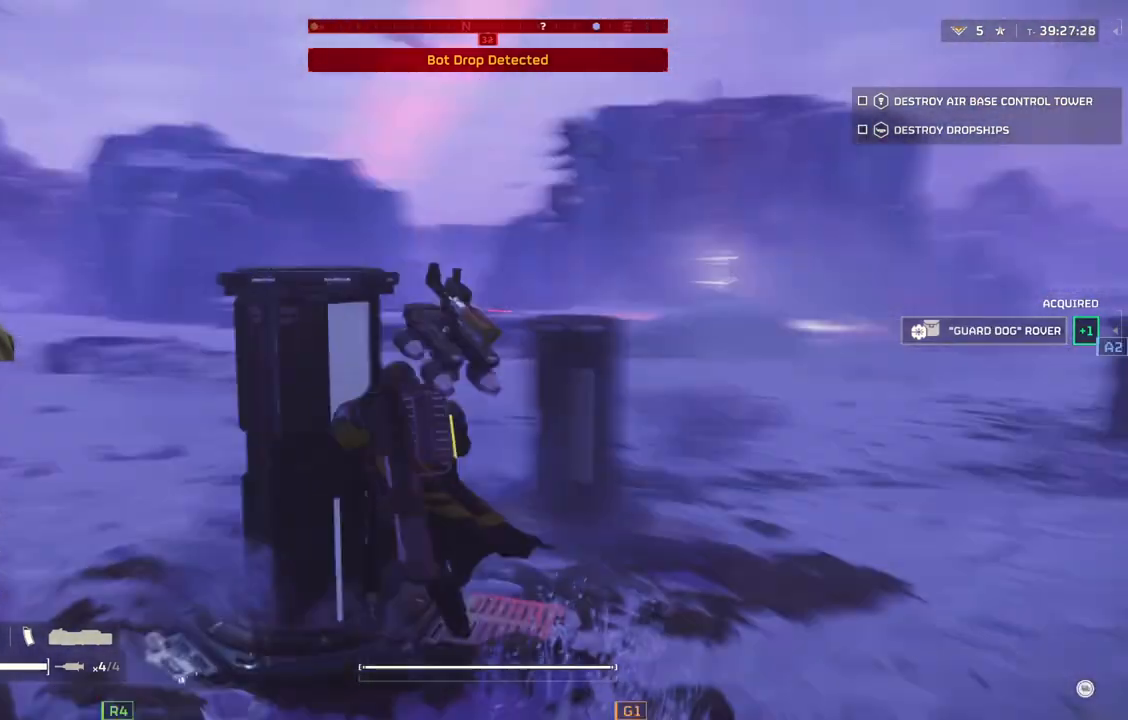
{"buttons": [], "left_stick": "up", "events": [[83, "L3", "down"], [200, "L3", "up"]]}
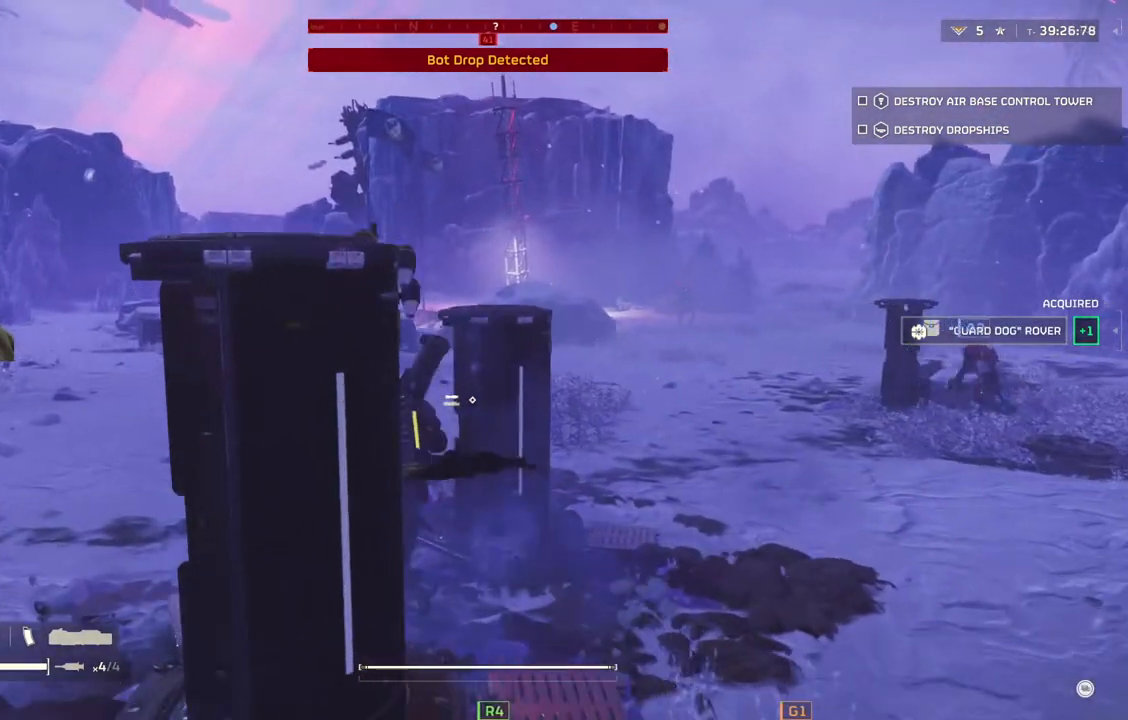
{"buttons": [], "left_stick": "up", "events": []}
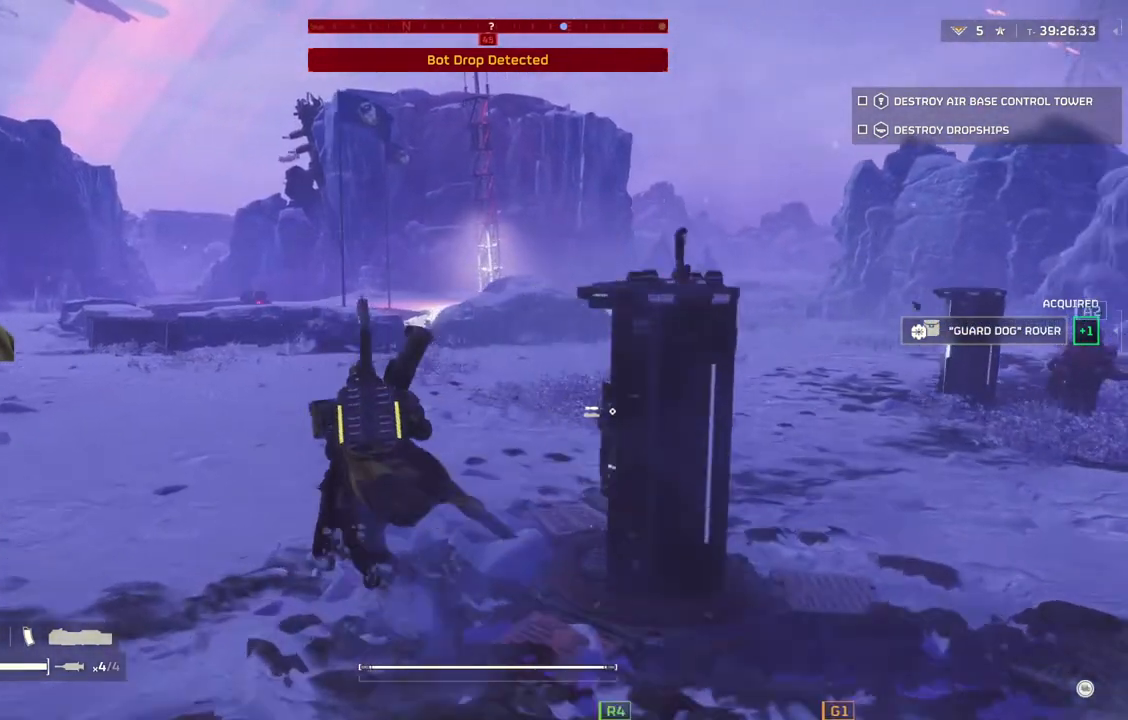
{"buttons": [], "left_stick": "up", "events": []}
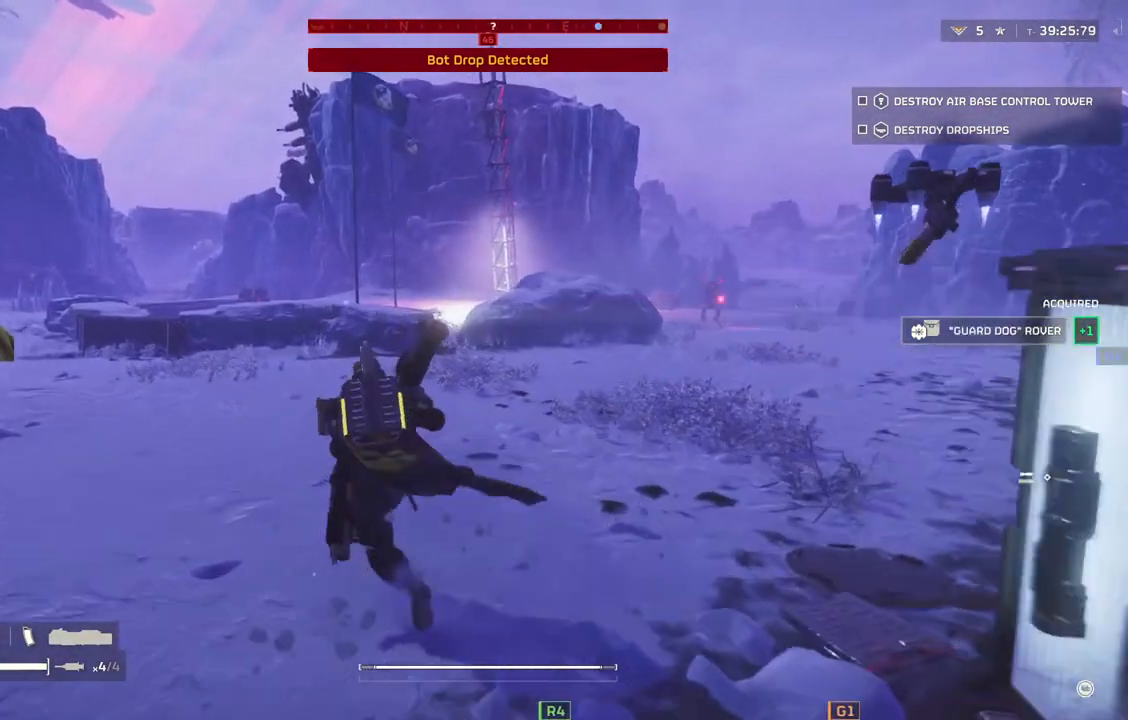
{"buttons": [], "left_stick": "up", "events": []}
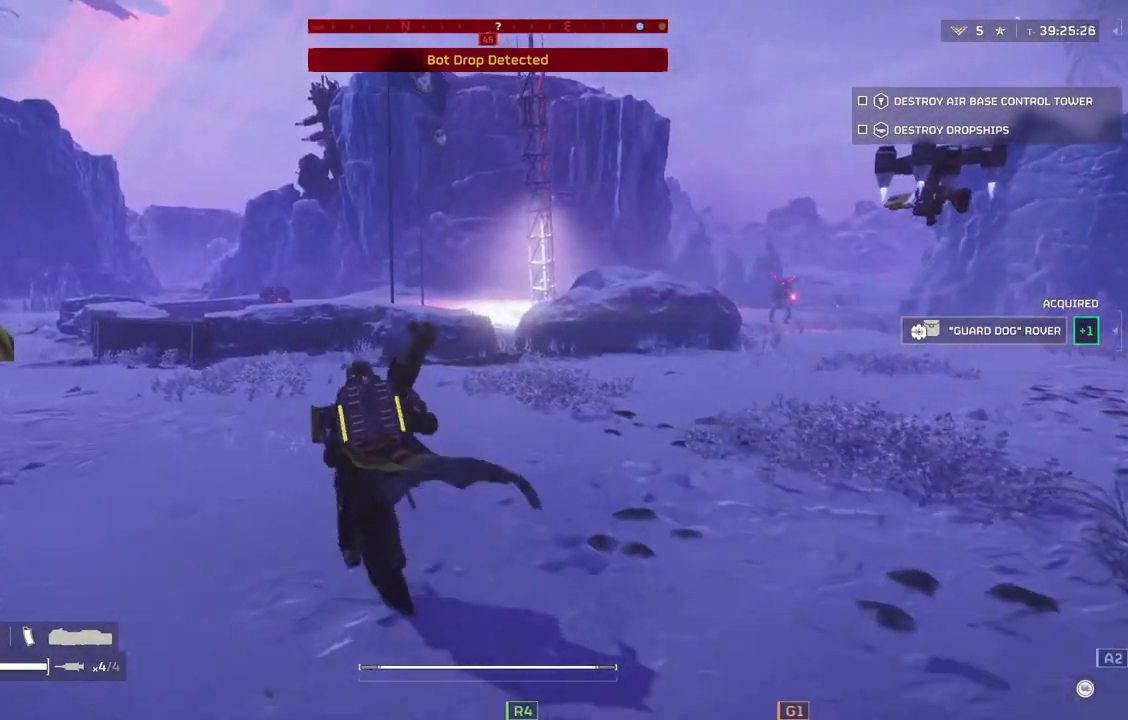
{"buttons": [], "left_stick": "up", "events": []}